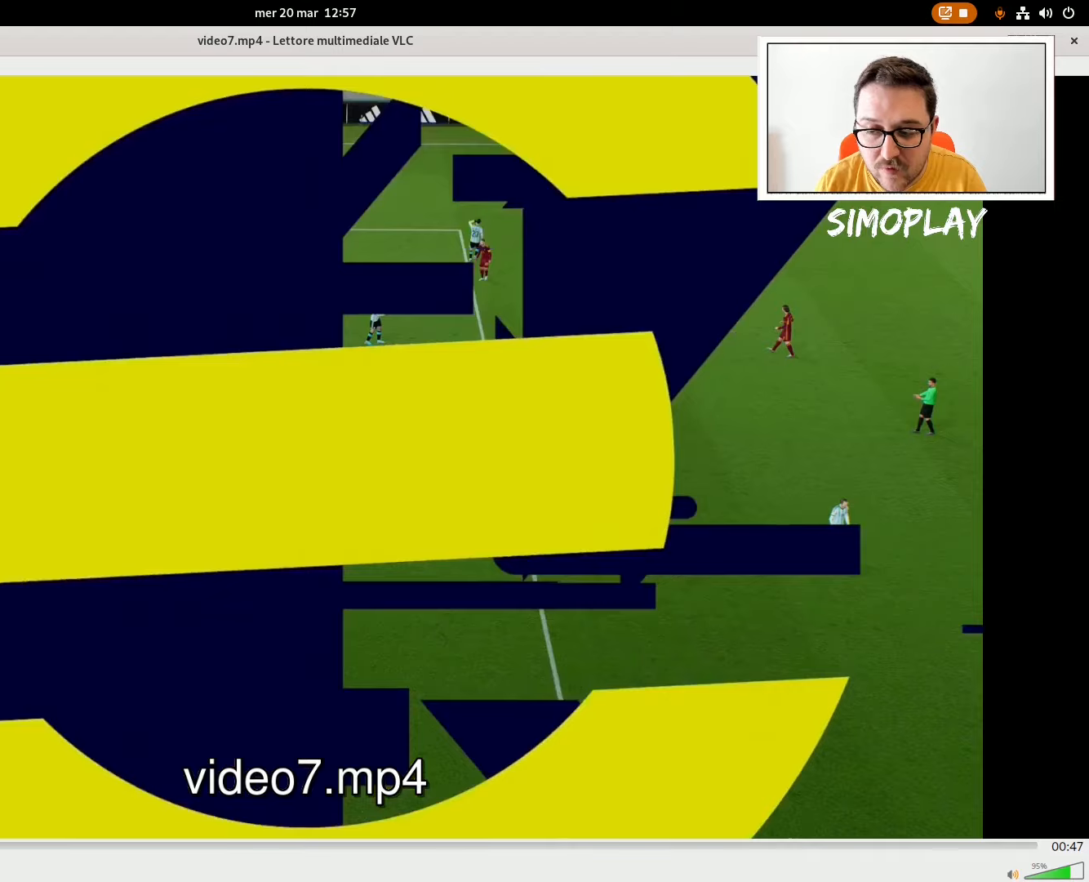
Gameplay with a controller (PlayStation layout); each line is a JSON object with the inputs held at the frame after it. "events" lists button and stick changes between this image and that frame as [ms after this image, input, new state], when the widget could be followed in between.
{"buttons": [], "left_stick": "center", "right_stick": "center", "events": []}
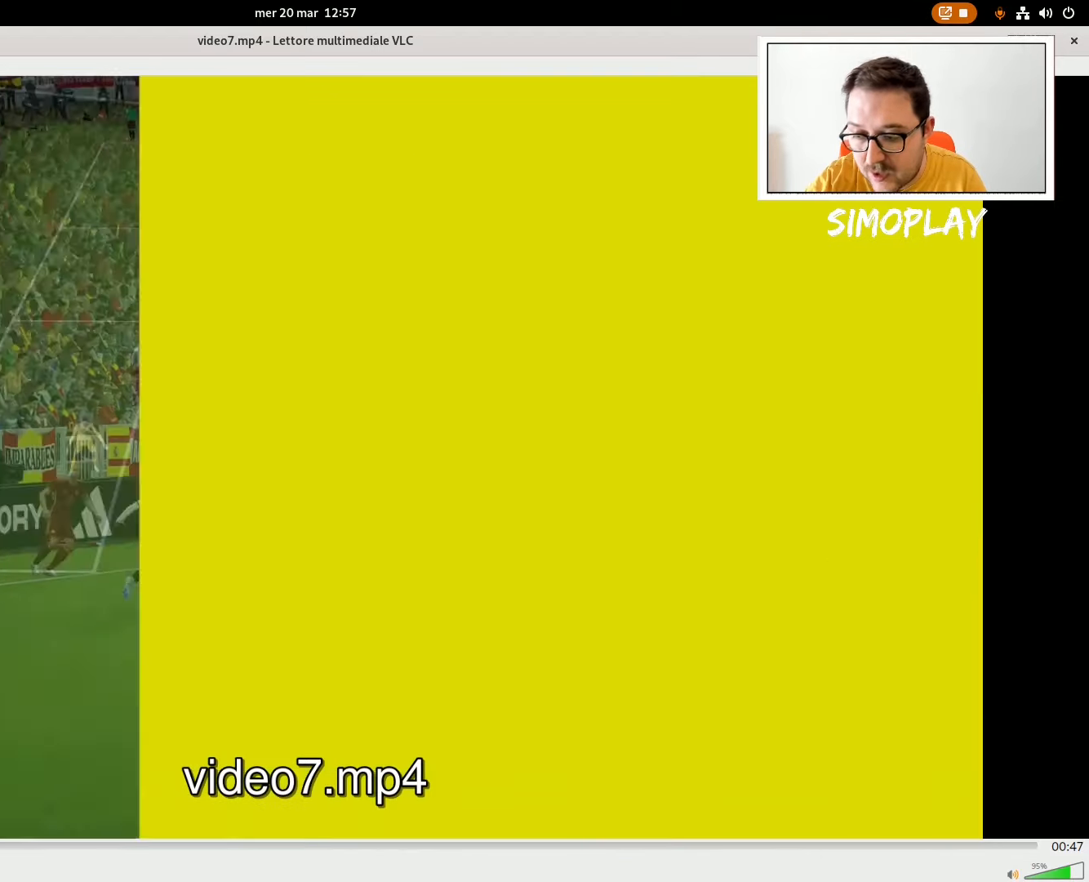
{"buttons": [], "left_stick": "center", "right_stick": "center", "events": []}
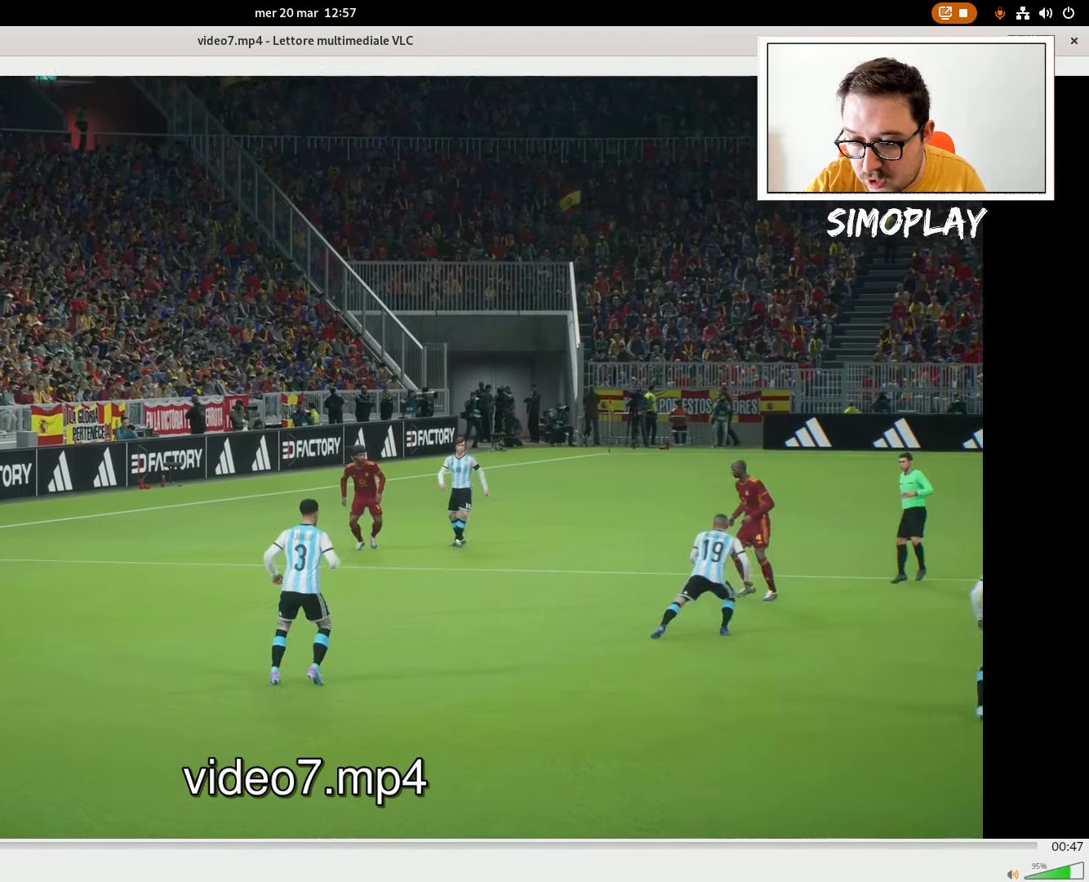
{"buttons": [], "left_stick": "center", "right_stick": "center", "events": []}
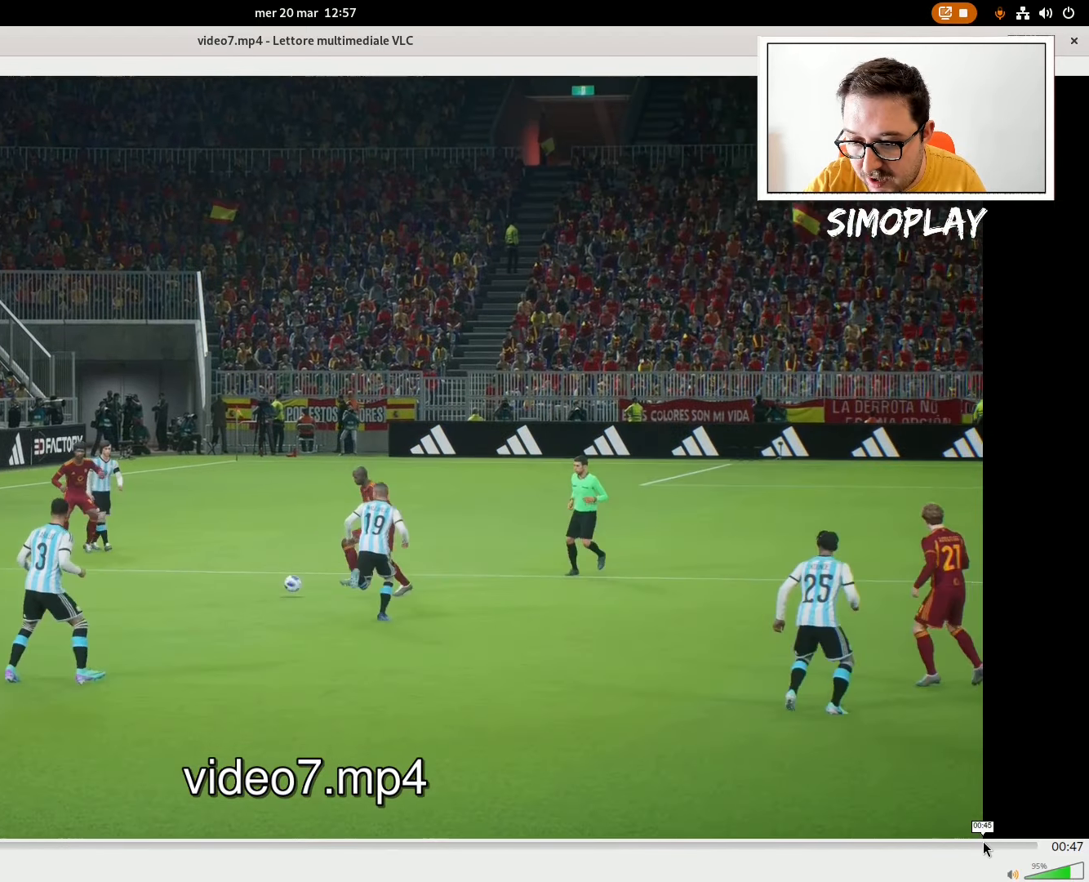
{"buttons": [], "left_stick": "center", "right_stick": "center", "events": [[340, "CROSS", "down"], [440, "CROSS", "up"]]}
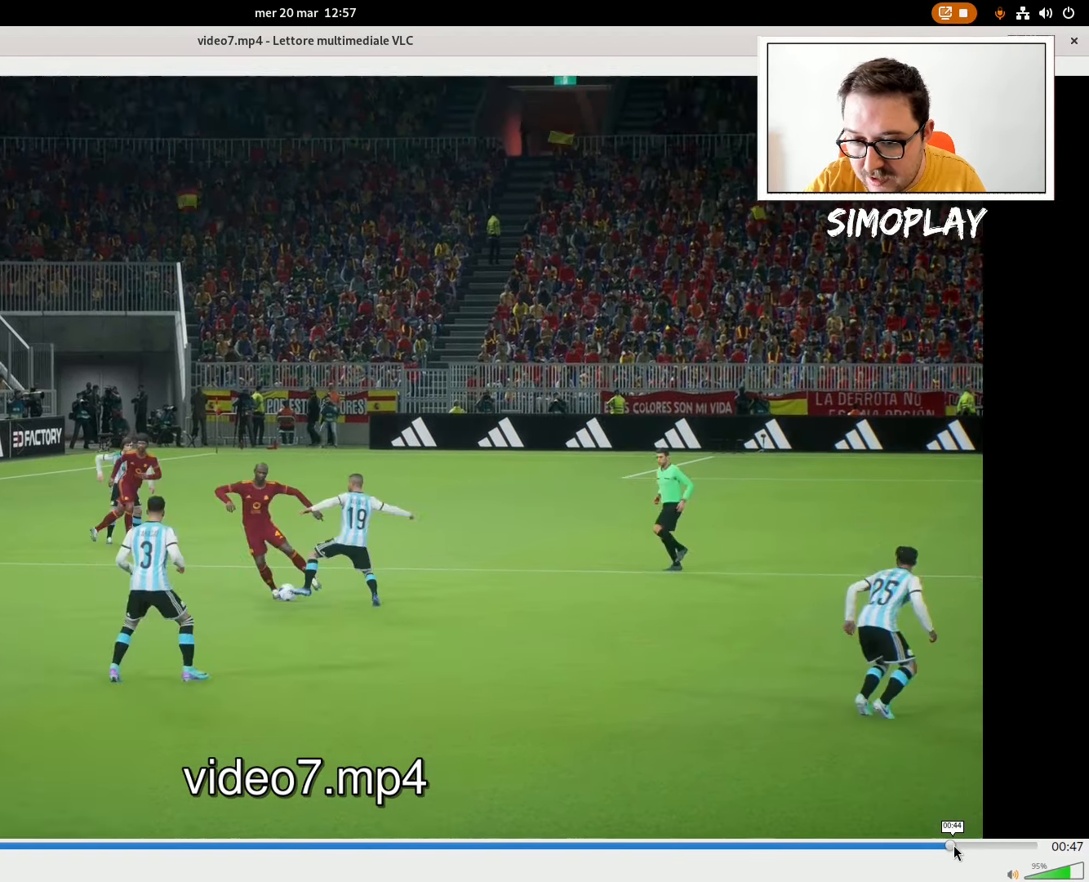
{"buttons": [], "left_stick": "up", "right_stick": "center", "events": [[20, "left_stick", "left"], [240, "CROSS", "down"], [240, "left_stick", "up"], [320, "CROSS", "up"]]}
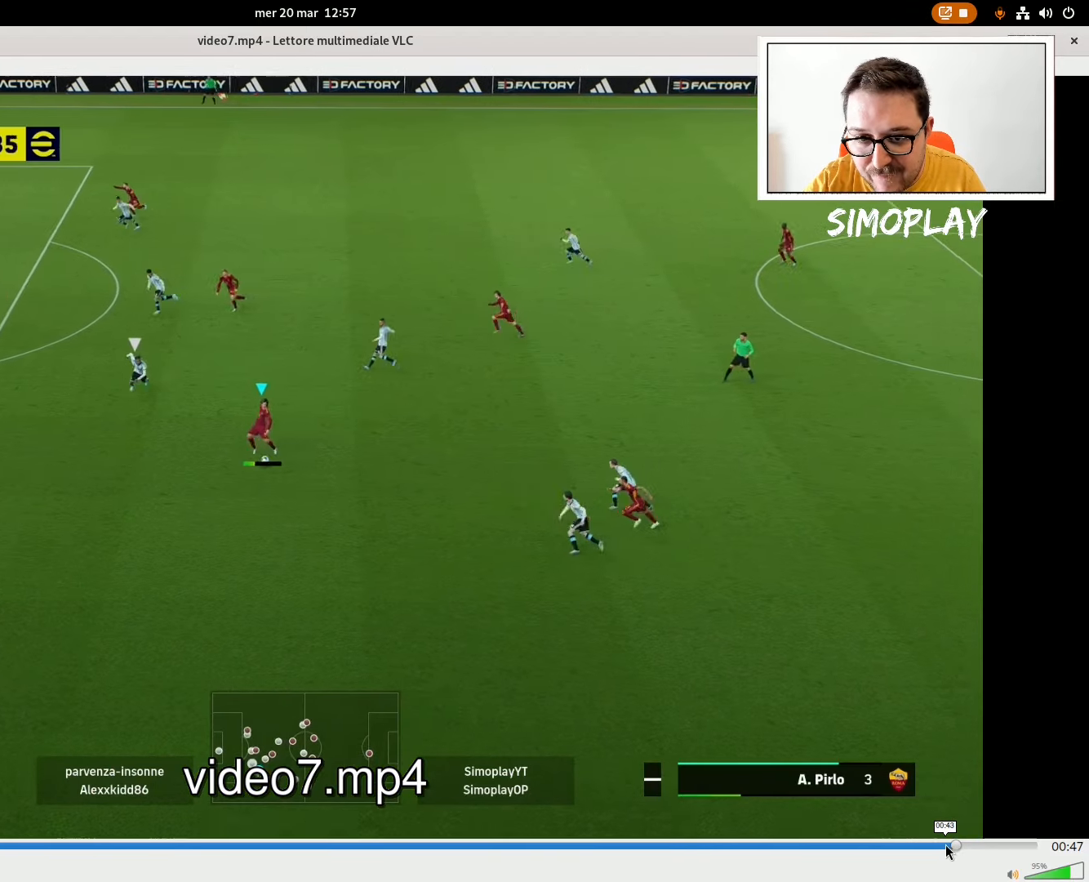
{"buttons": [], "left_stick": "up-left", "right_stick": "center", "events": [[320, "left_stick", "up-left"]]}
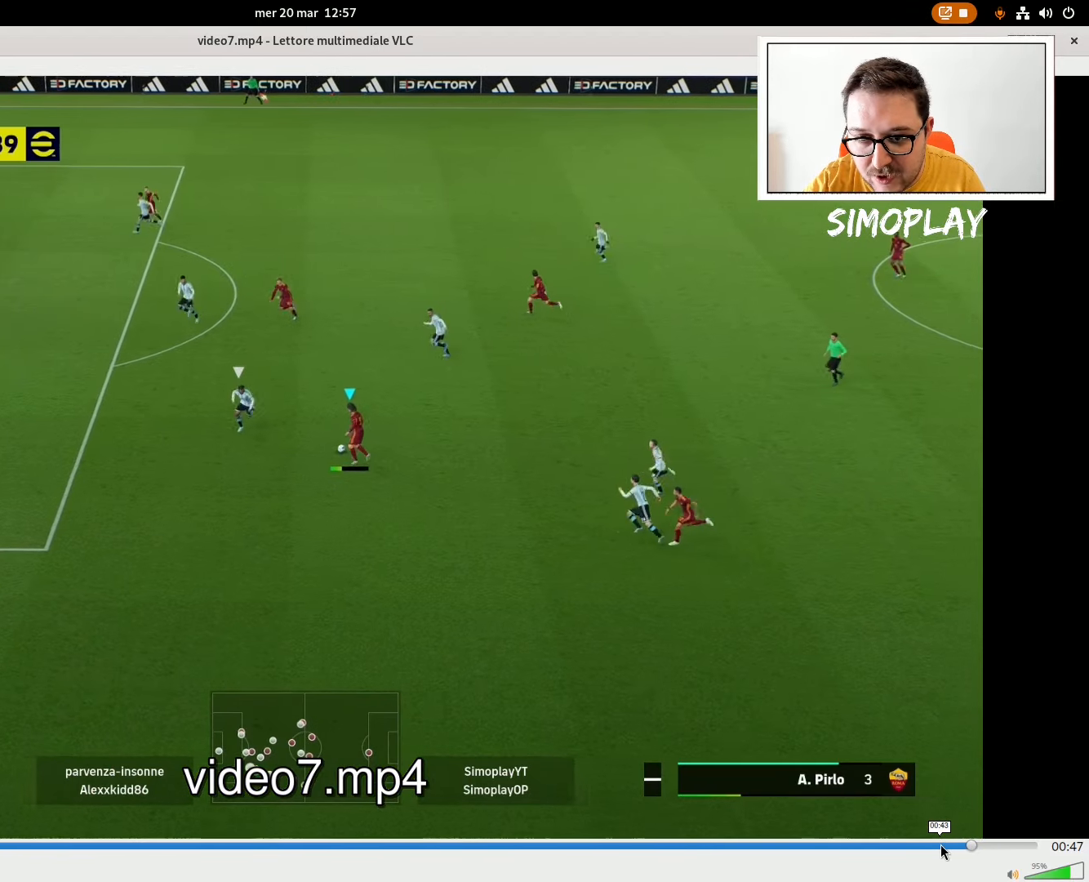
{"buttons": ["CROSS", "SQUARE"], "left_stick": "down-left", "right_stick": "center", "events": [[320, "left_stick", "down-left"], [380, "SQUARE", "down"], [480, "CROSS", "down"]]}
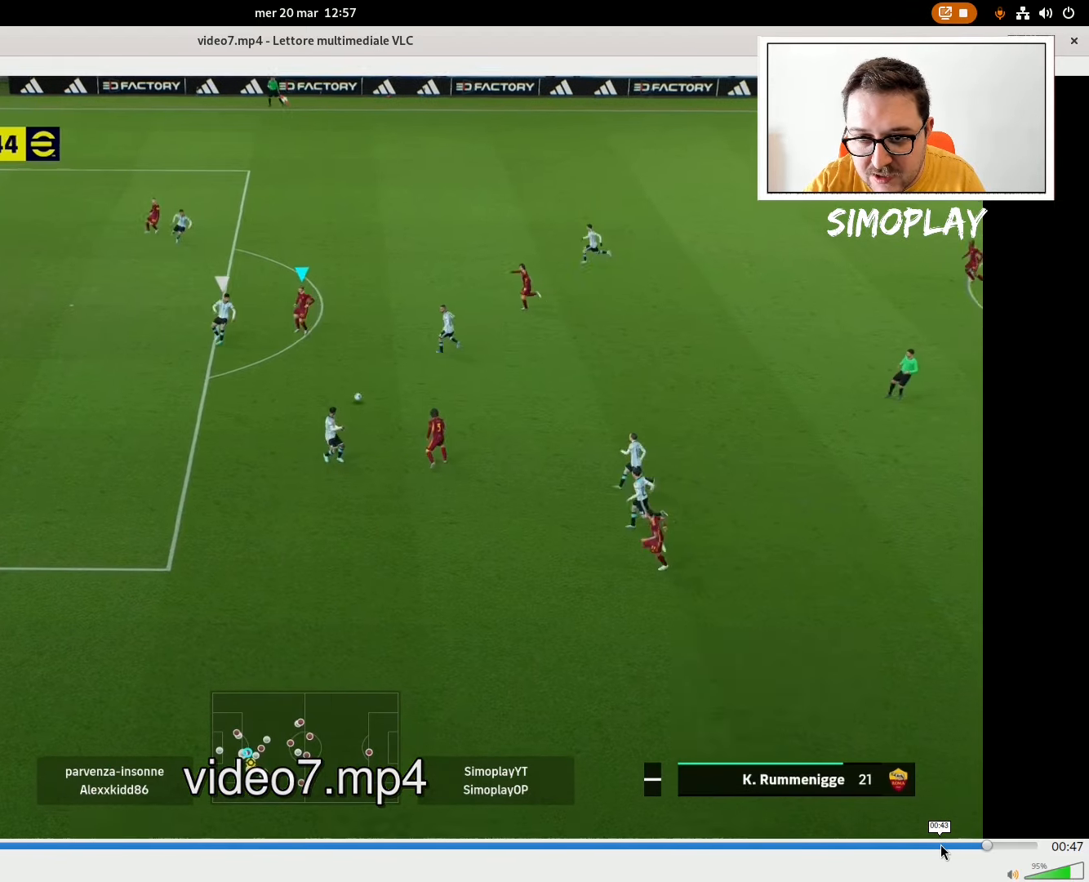
{"buttons": [], "left_stick": "down-left", "right_stick": "center", "events": [[40, "CROSS", "up"], [40, "SQUARE", "up"]]}
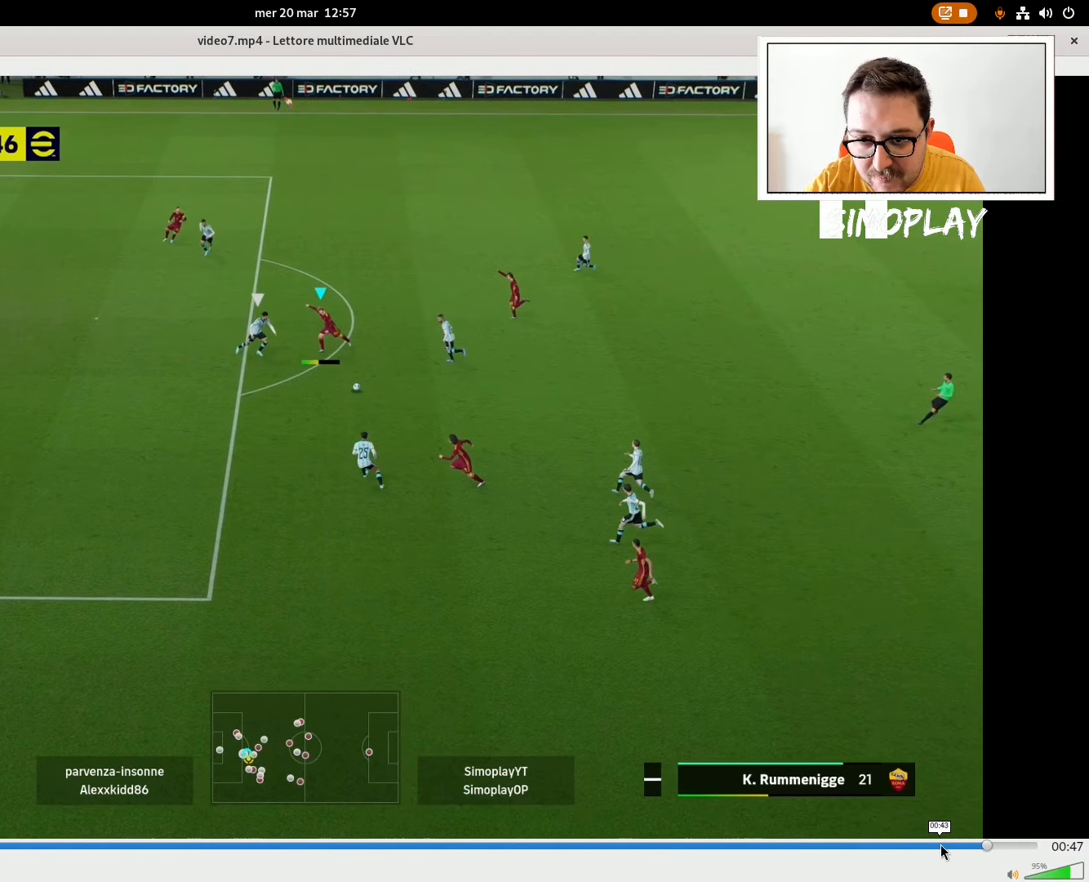
{"buttons": [], "left_stick": "down-left", "right_stick": "center", "events": []}
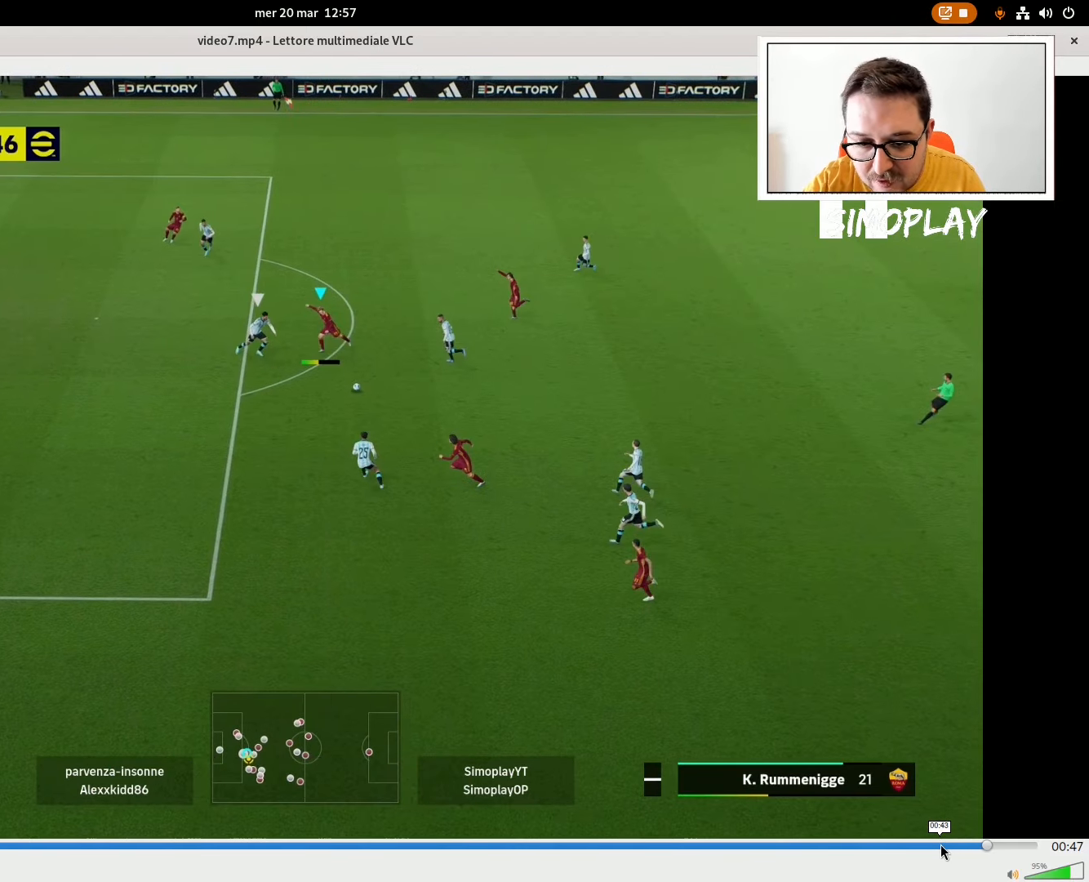
{"buttons": ["R2"], "left_stick": "left", "right_stick": "center", "events": [[180, "left_stick", "left"], [320, "R2", "down"]]}
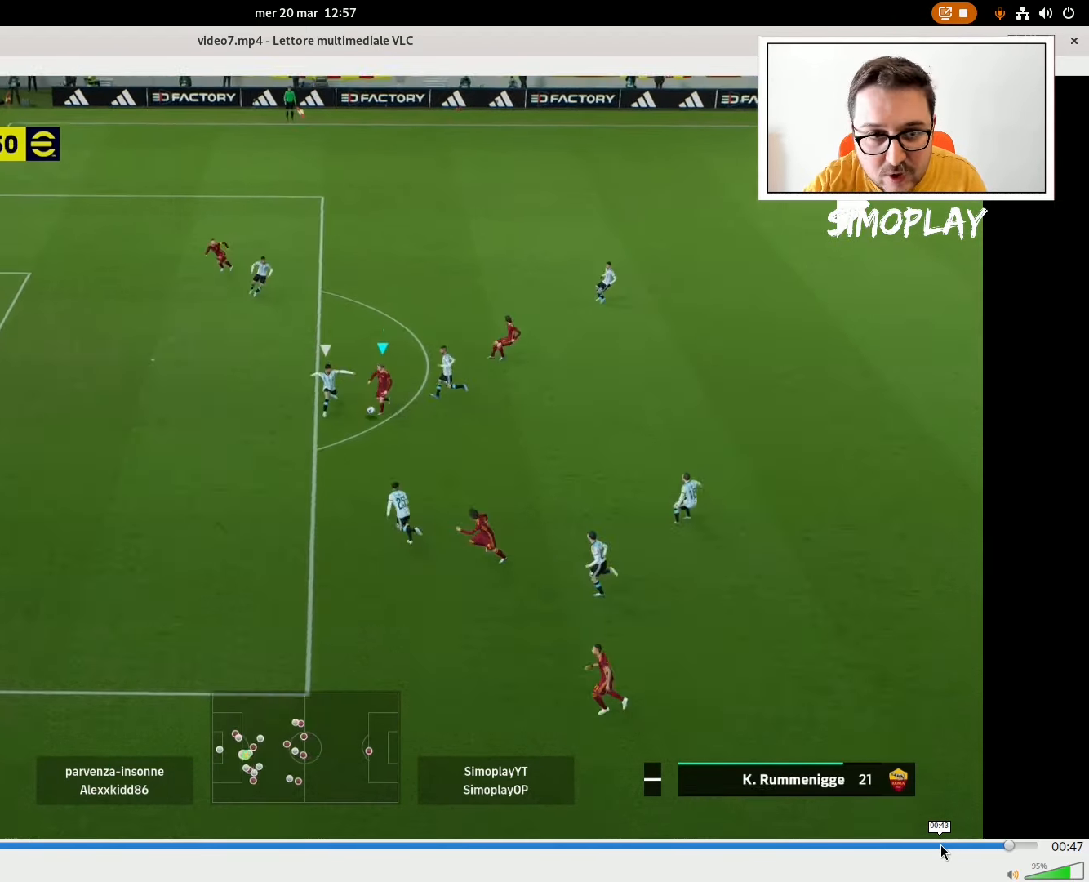
{"buttons": ["R2"], "left_stick": "left", "right_stick": "center", "events": []}
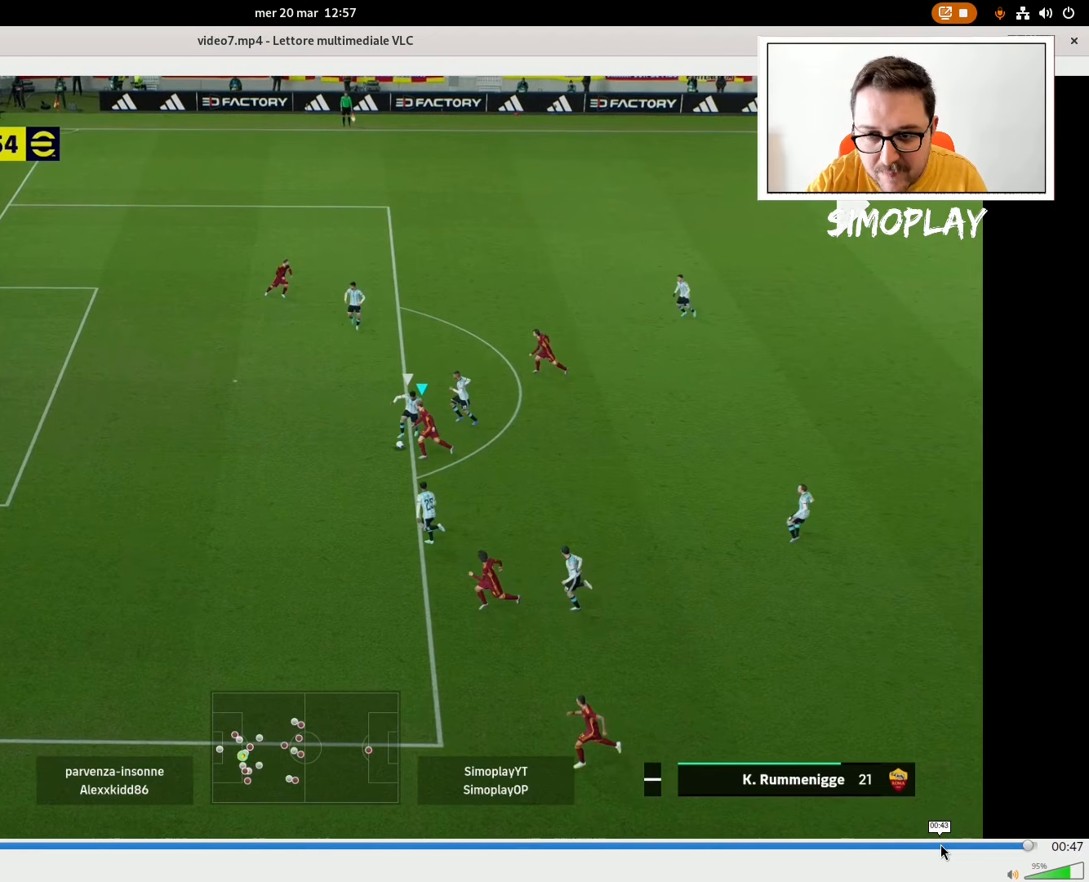
{"buttons": ["R2"], "left_stick": "left", "right_stick": "center", "events": []}
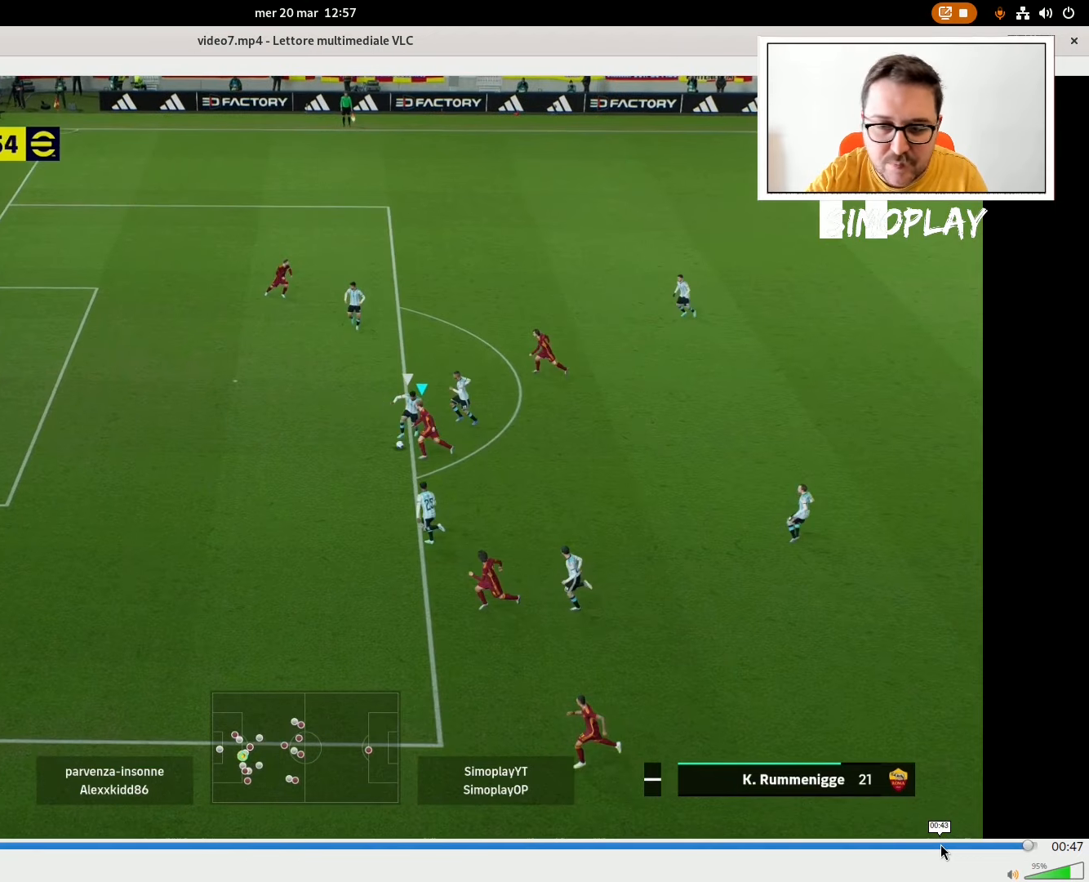
{"buttons": ["R2"], "left_stick": "left", "right_stick": "center", "events": []}
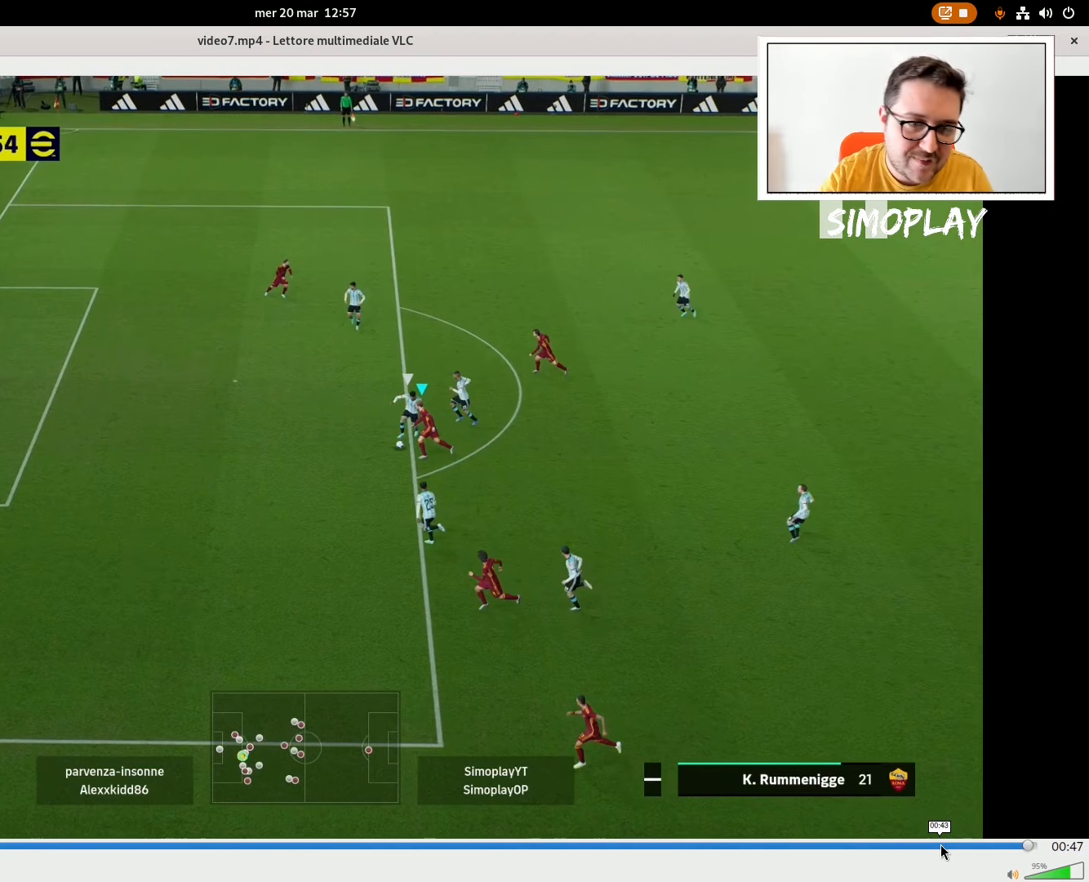
{"buttons": ["R2"], "left_stick": "left", "right_stick": "center", "events": []}
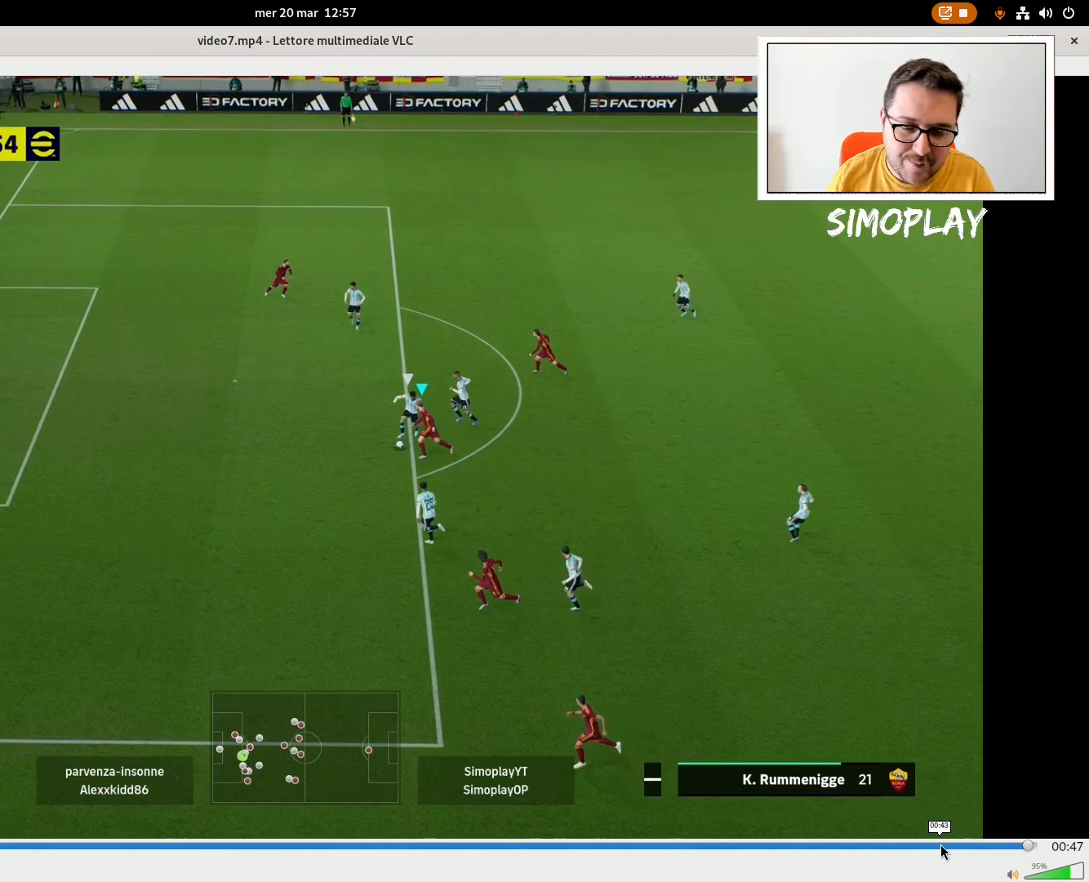
{"buttons": ["R2"], "left_stick": "left", "right_stick": "center", "events": []}
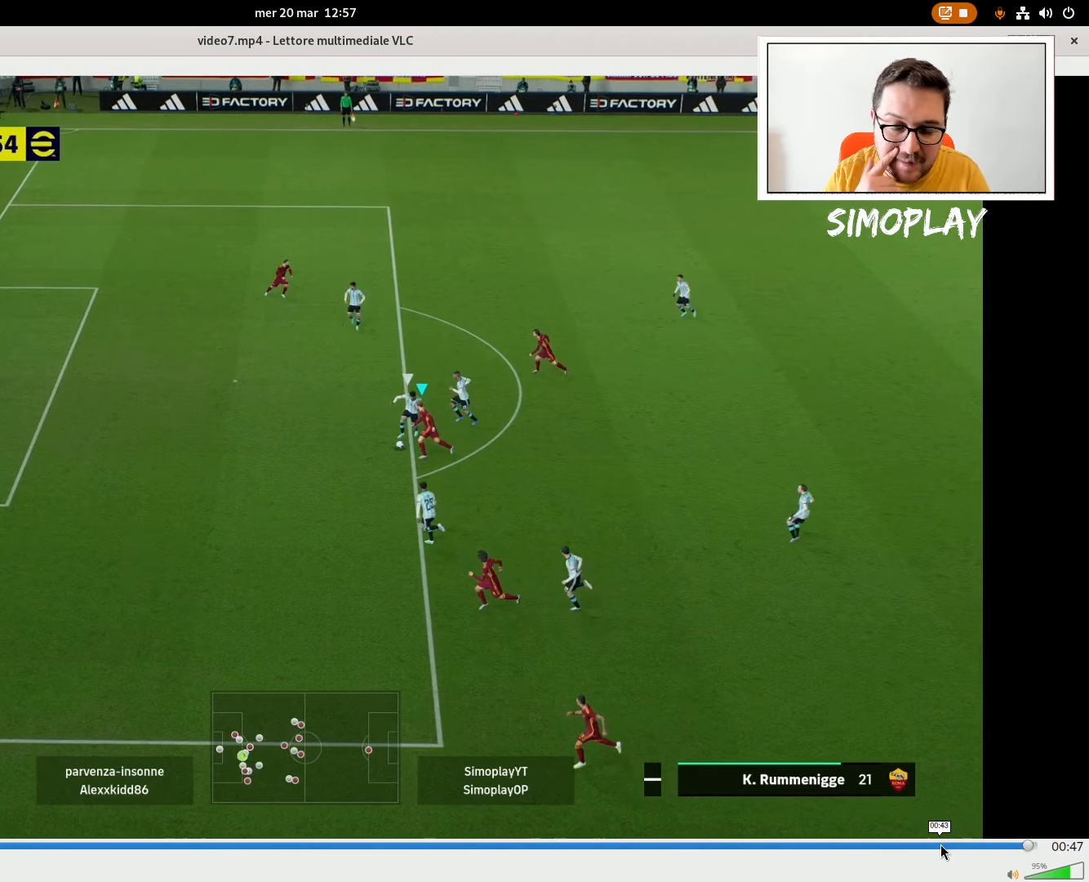
{"buttons": ["R2"], "left_stick": "left", "right_stick": "center", "events": []}
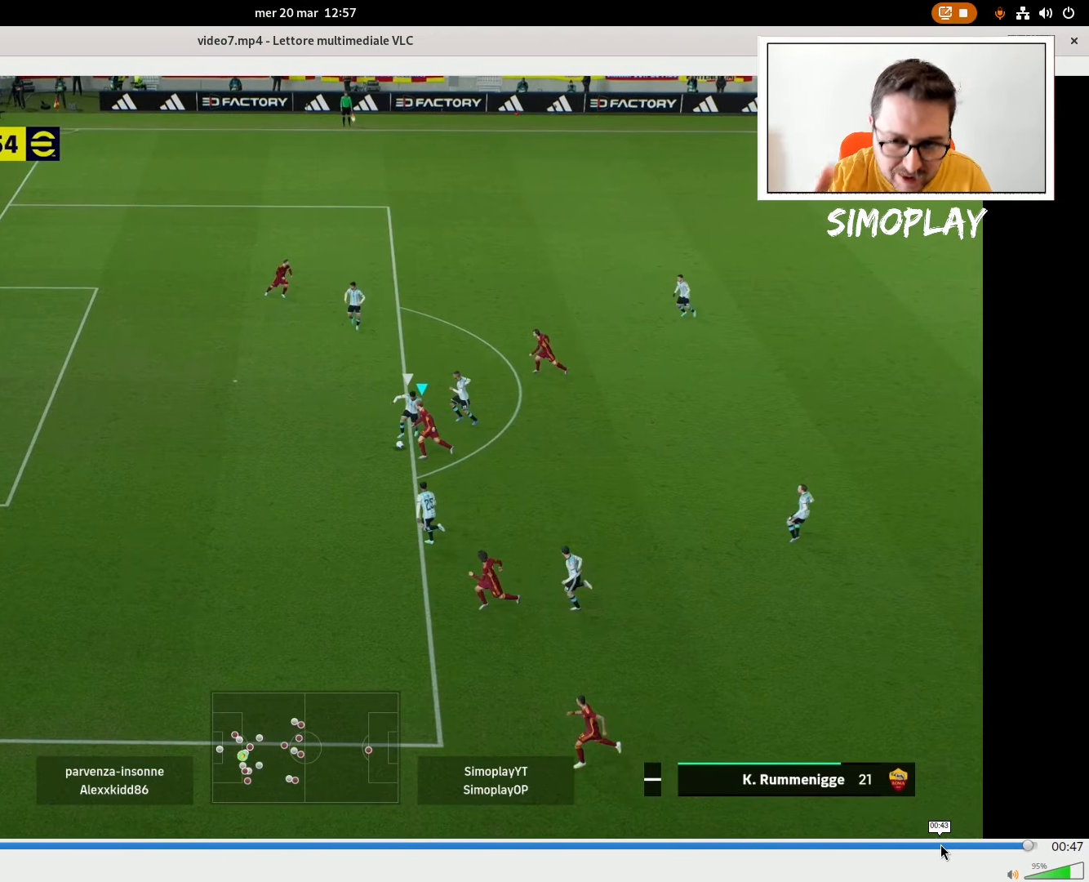
{"buttons": ["R2"], "left_stick": "left", "right_stick": "center", "events": []}
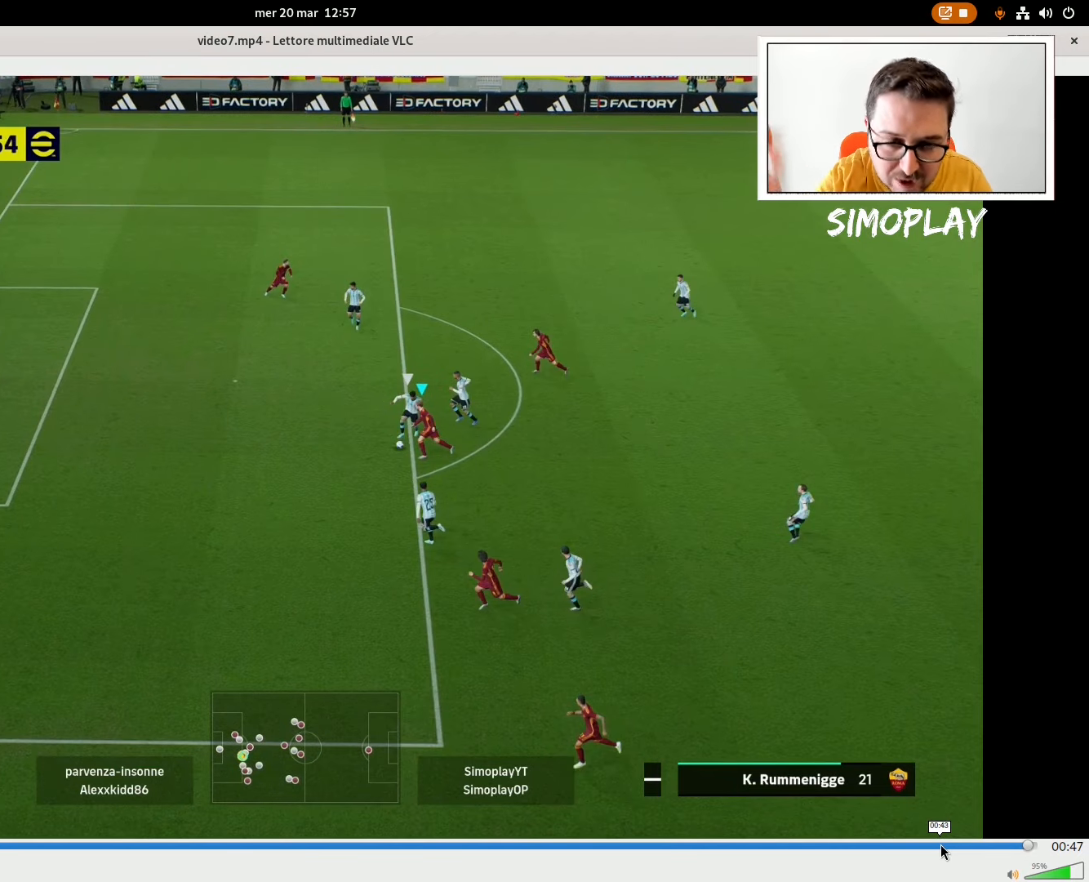
{"buttons": ["R2"], "left_stick": "left", "right_stick": "center", "events": []}
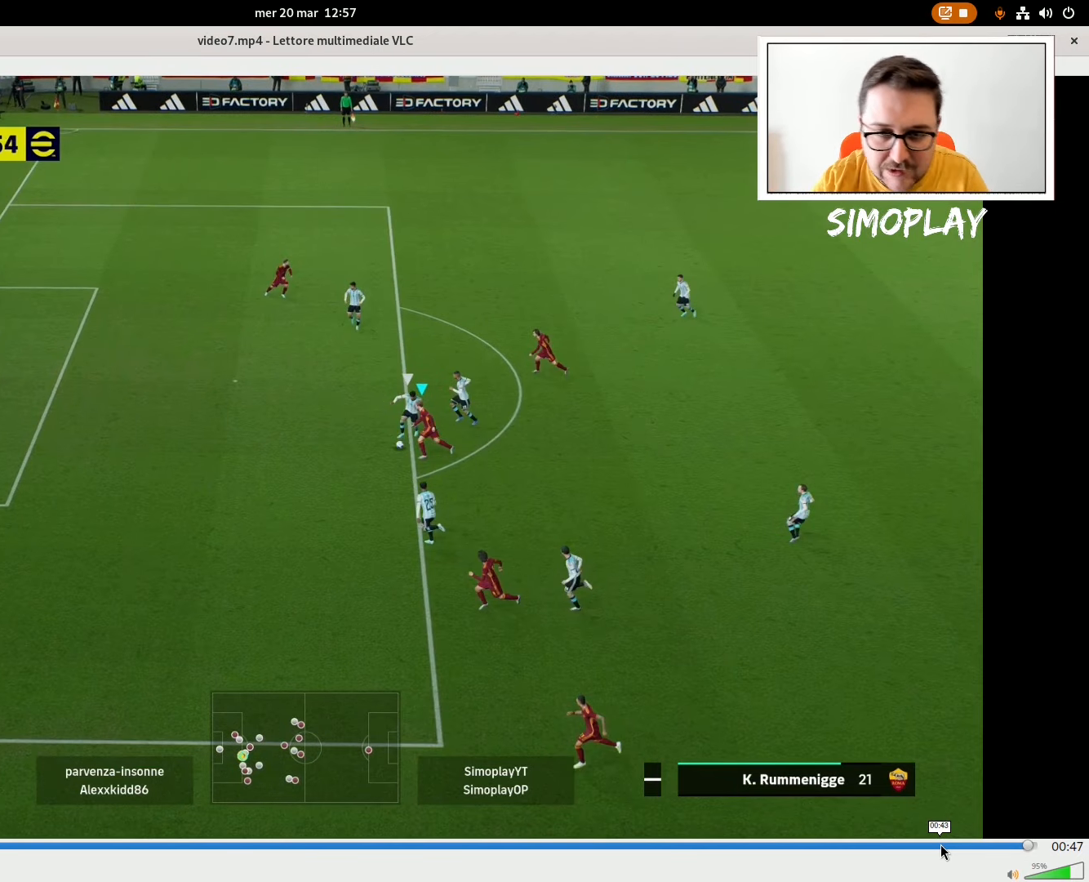
{"buttons": ["R2"], "left_stick": "left", "right_stick": "center", "events": []}